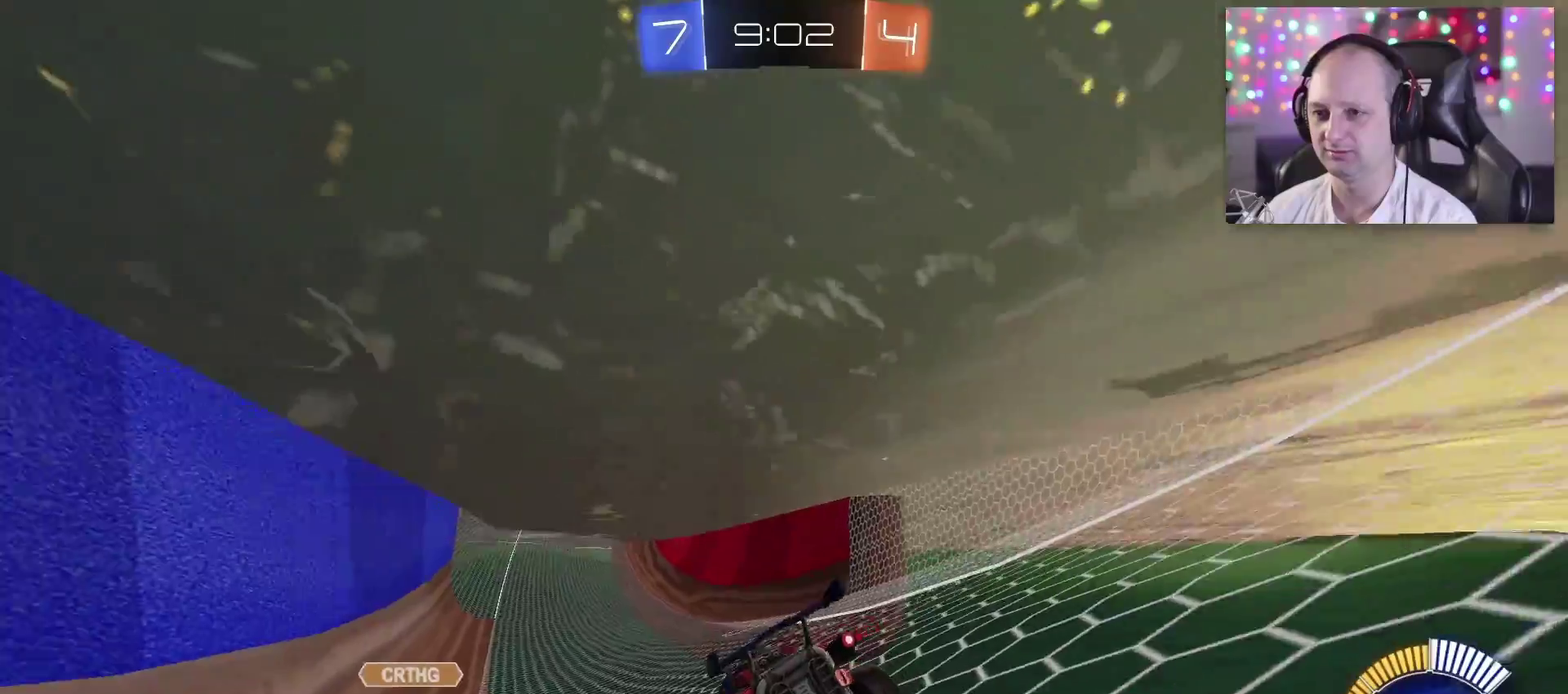
Gameplay with a controller (PlayStation layout); each line is a JSON object with the inputs held at the frame after it. "events" lists button and stick changes between this image and that frame as [ms after this image, input, new state], when the widget could be followed in between.
{"buttons": ["L2"], "left_stick": "center", "right_stick": "center", "events": []}
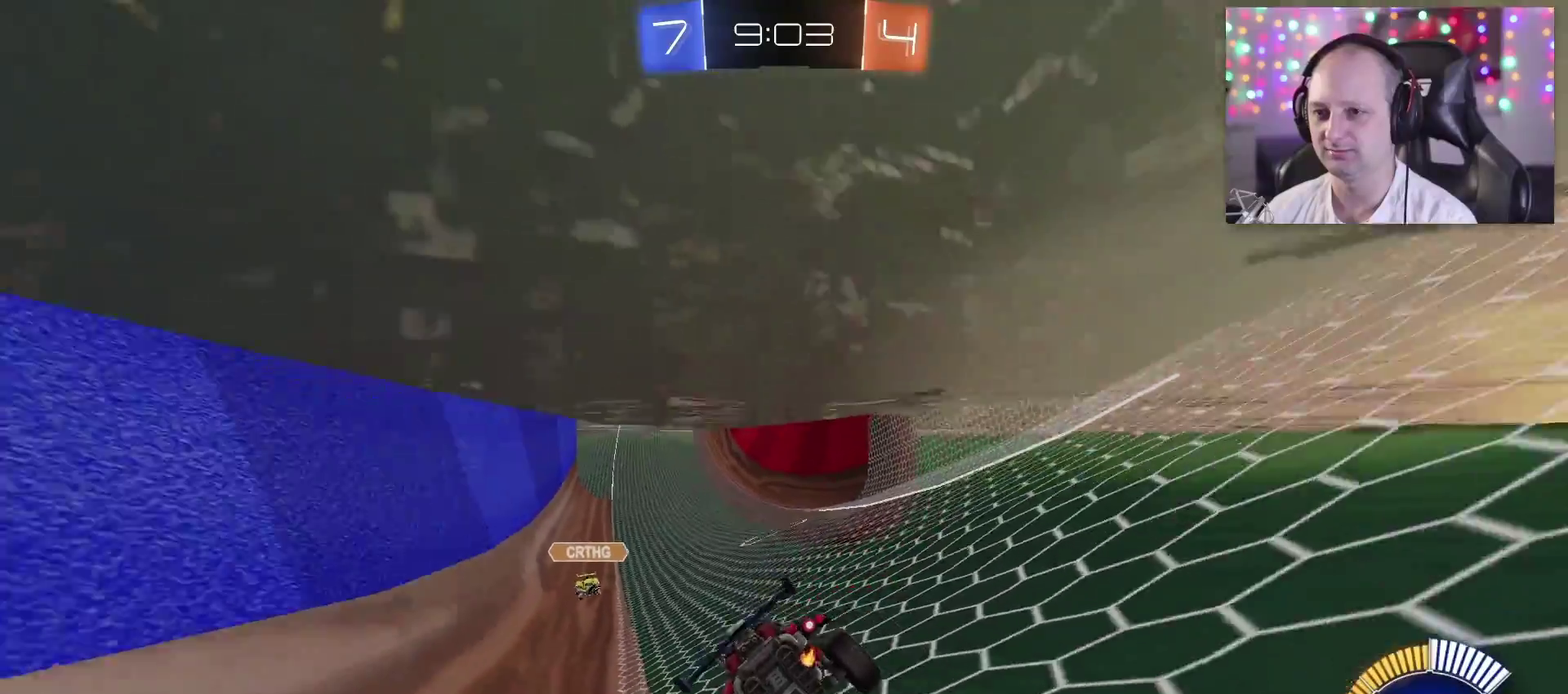
{"buttons": ["L2"], "left_stick": "center", "right_stick": "center", "events": []}
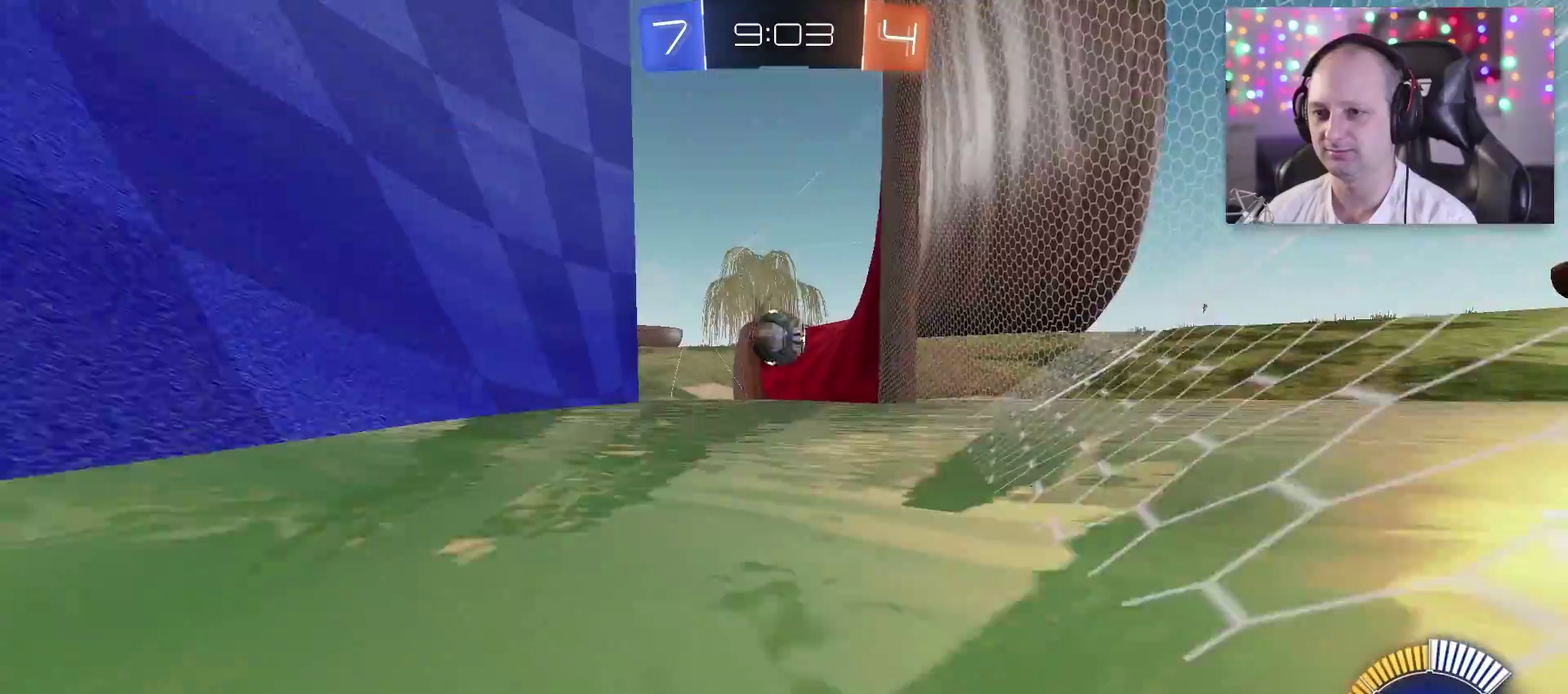
{"buttons": [], "left_stick": "center", "right_stick": "center", "events": [[483, "L2", "up"]]}
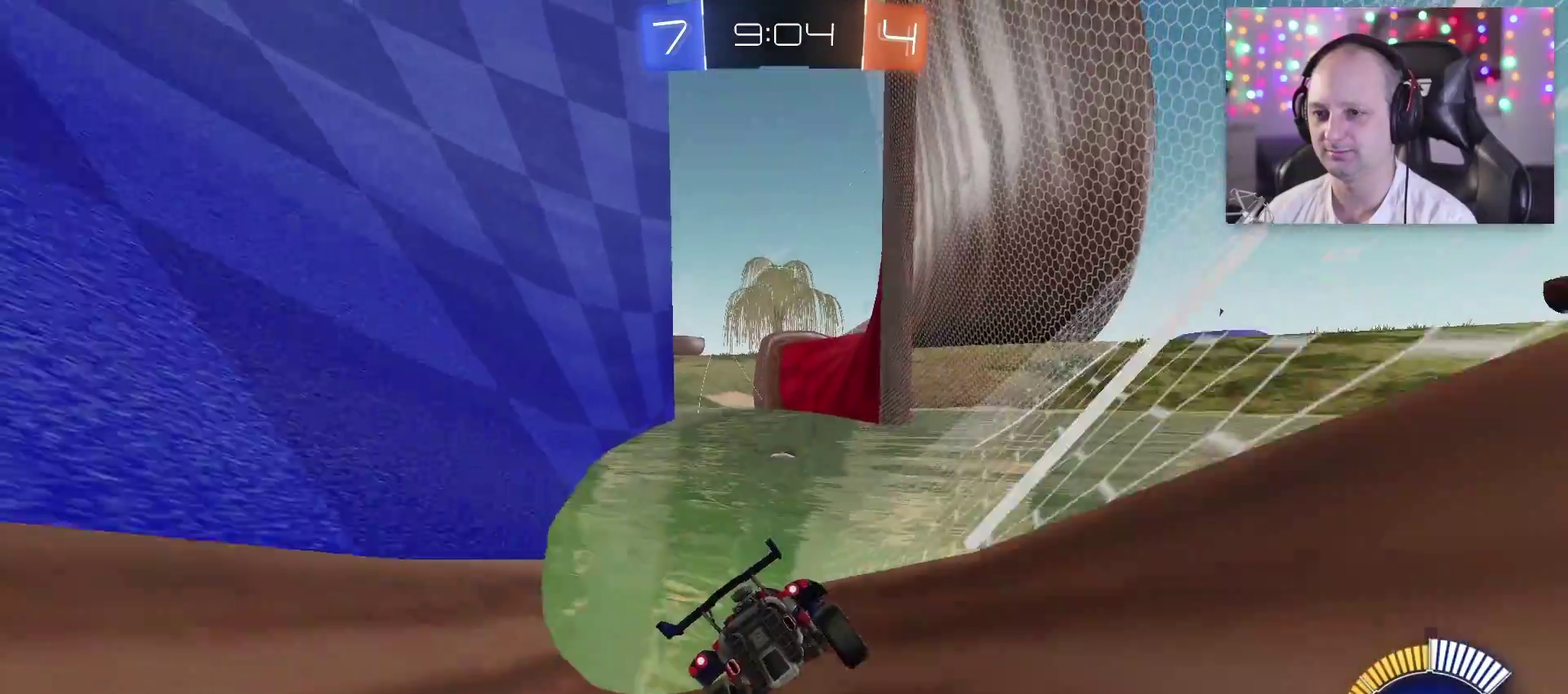
{"buttons": ["L2"], "left_stick": "center", "right_stick": "center", "events": [[483, "L2", "down"]]}
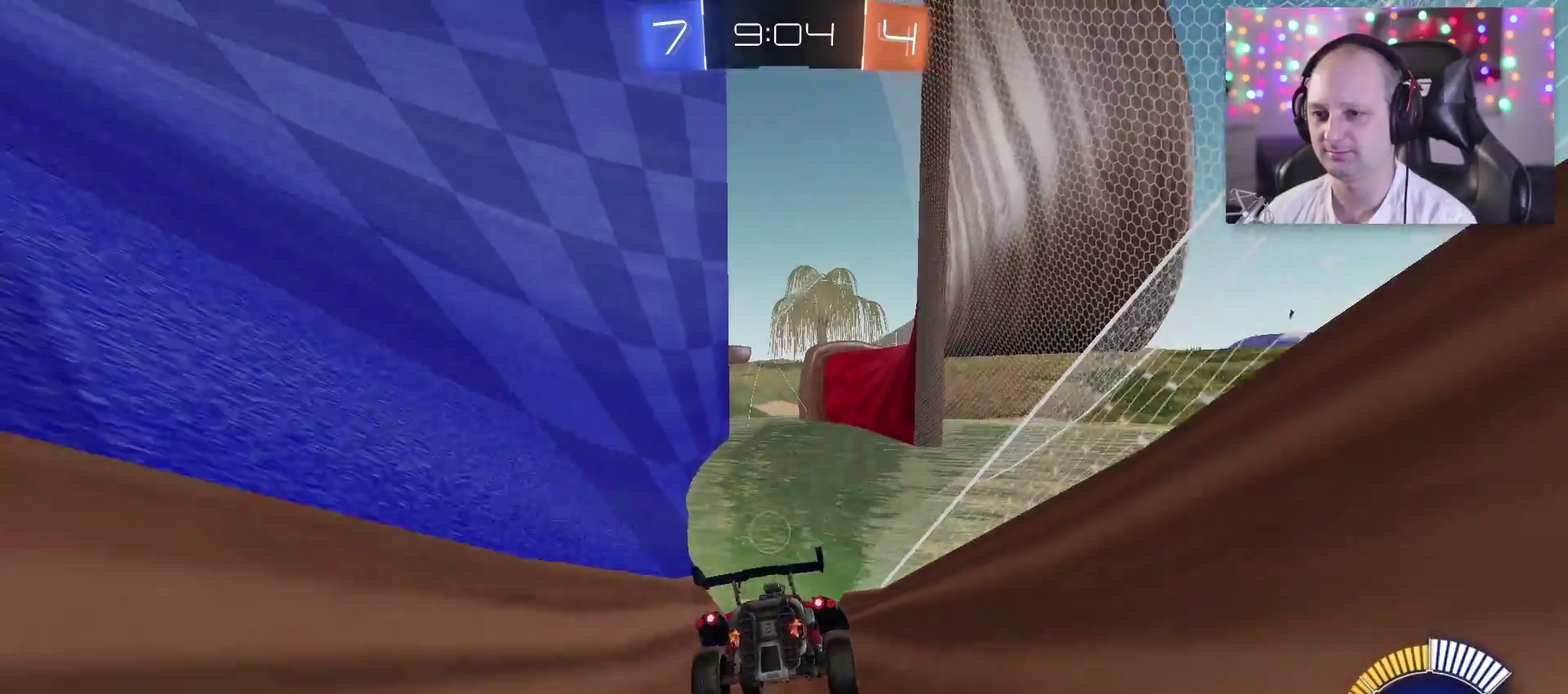
{"buttons": ["L2"], "left_stick": "center", "right_stick": "center", "events": []}
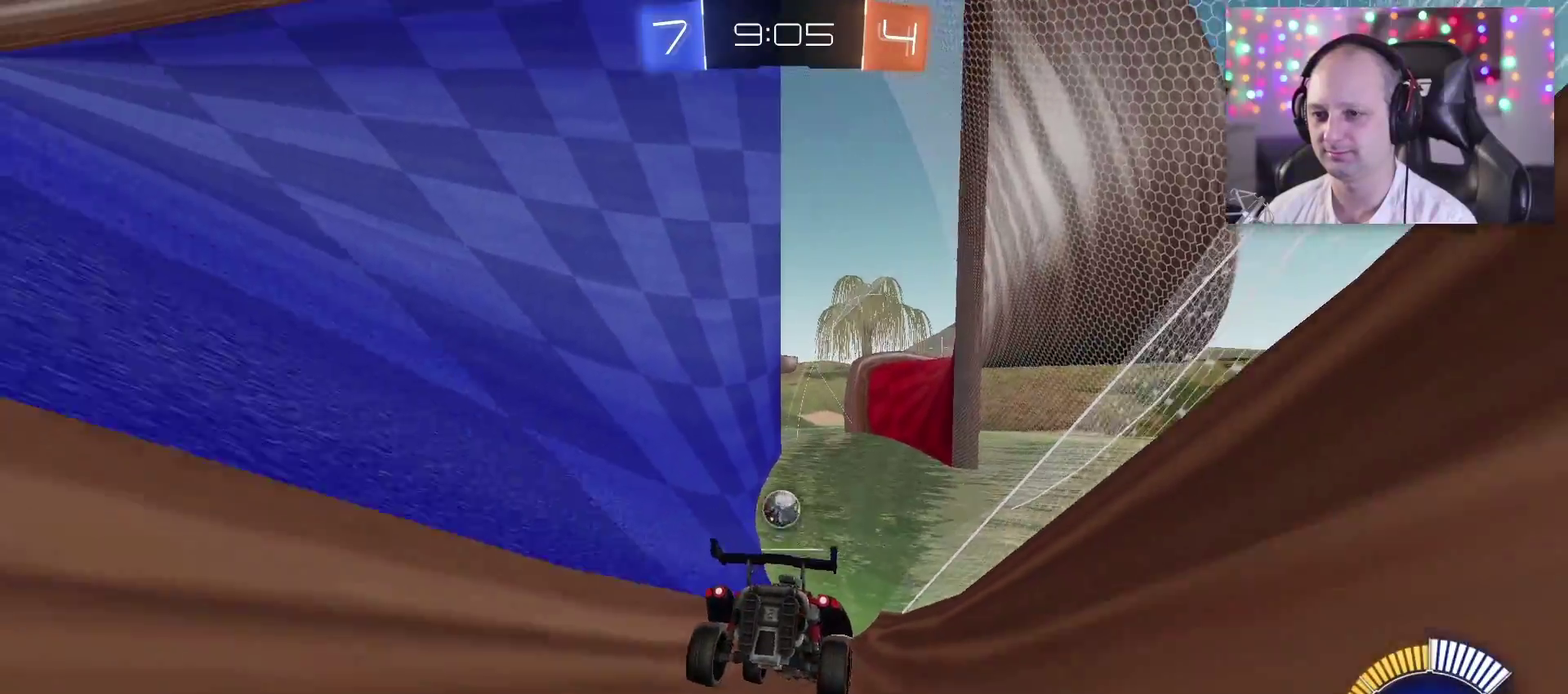
{"buttons": ["R2"], "left_stick": "left", "right_stick": "center", "events": [[150, "L2", "up"], [183, "R2", "down"], [317, "left_stick", "left"]]}
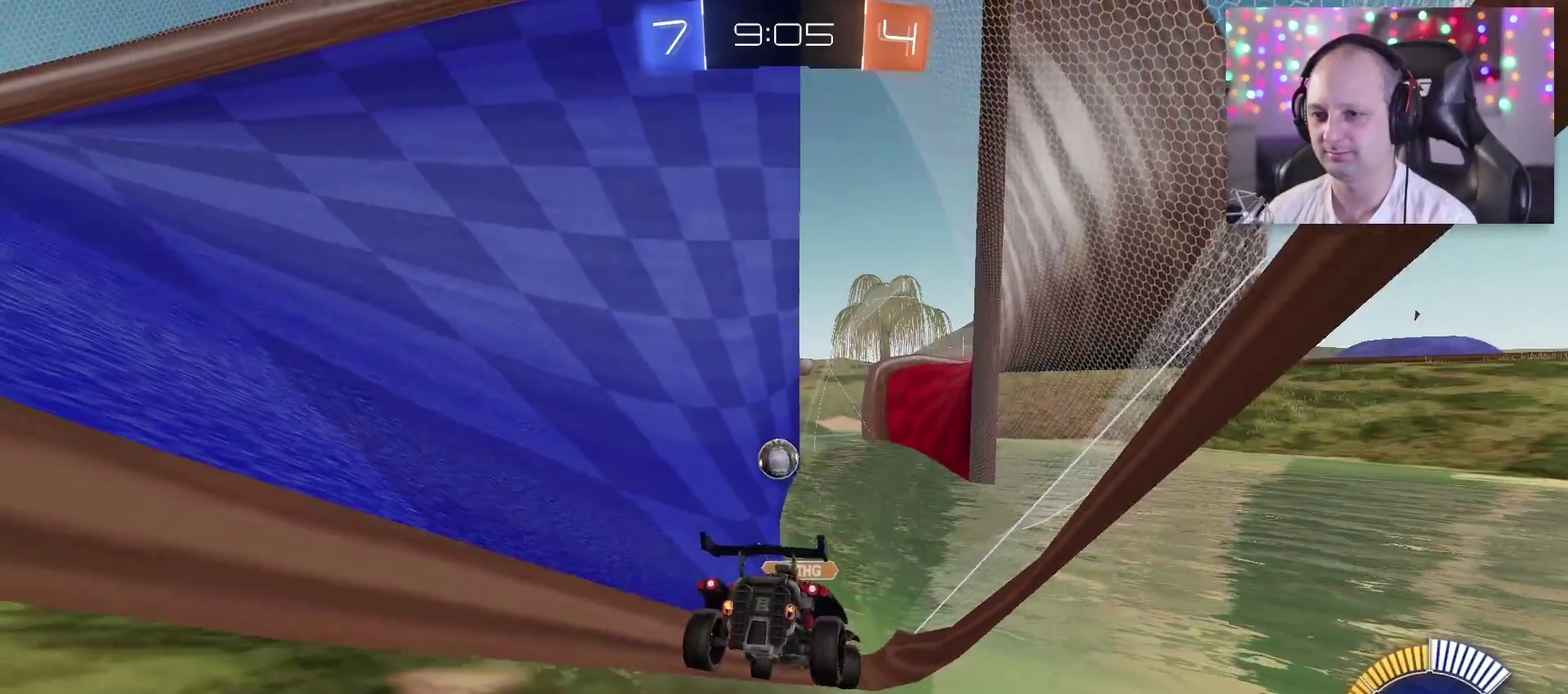
{"buttons": ["R2"], "left_stick": "left", "right_stick": "center", "events": []}
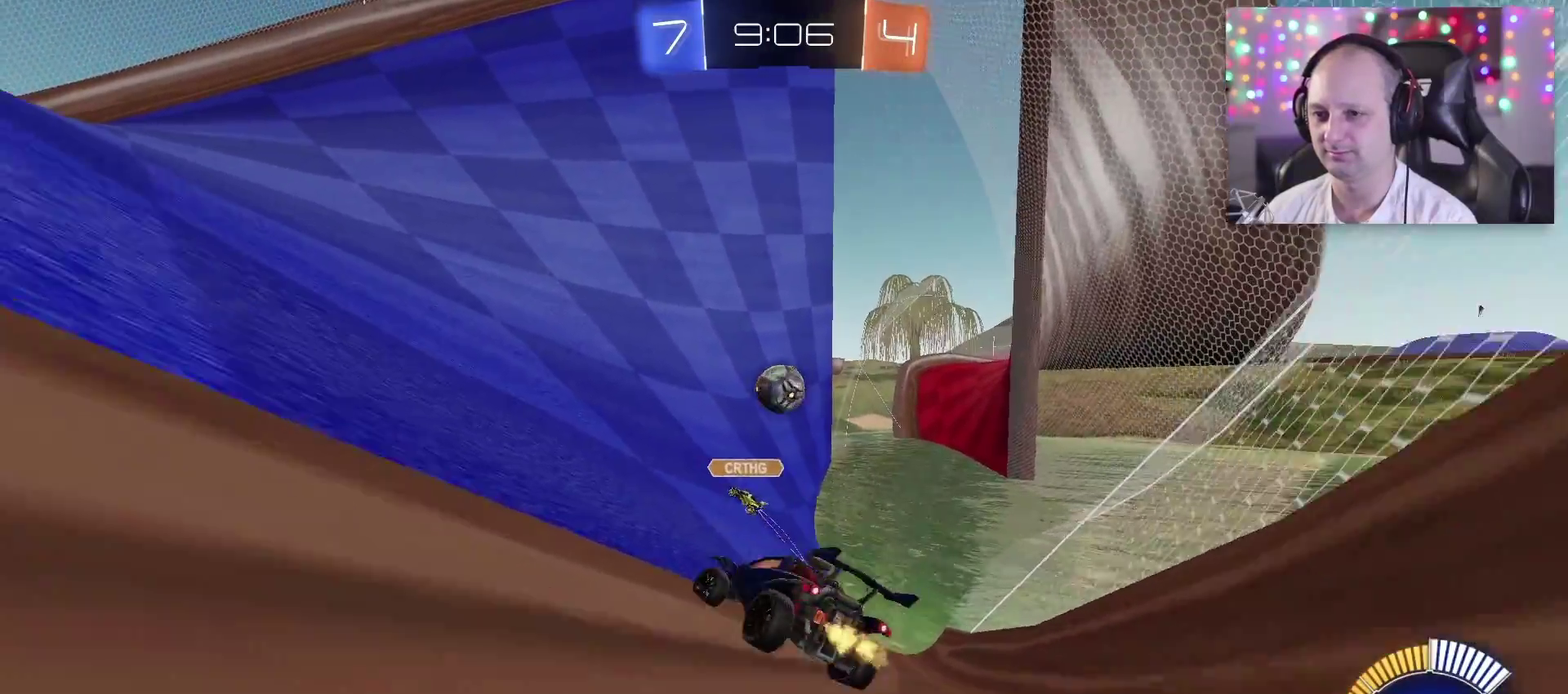
{"buttons": ["TRIANGLE", "R2"], "left_stick": "down-right", "right_stick": "center", "events": [[50, "left_stick", "down-left"], [167, "left_stick", "center"], [450, "left_stick", "down-right"], [483, "TRIANGLE", "down"]]}
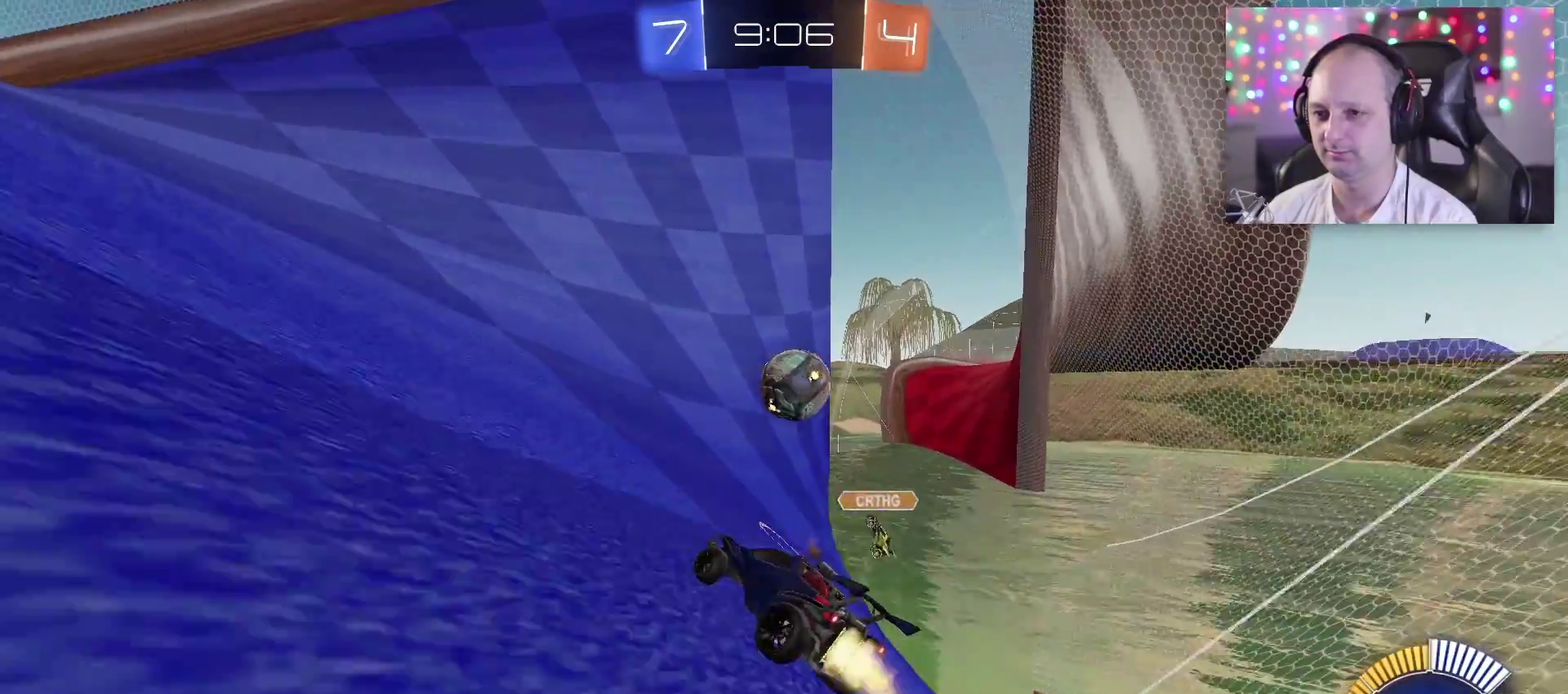
{"buttons": ["CROSS", "SQUARE", "TRIANGLE", "R2"], "left_stick": "up-right", "right_stick": "center", "events": [[17, "SQUARE", "down"], [150, "left_stick", "center"], [200, "SQUARE", "up"], [217, "left_stick", "up-right"], [250, "CROSS", "down"], [350, "SQUARE", "down"]]}
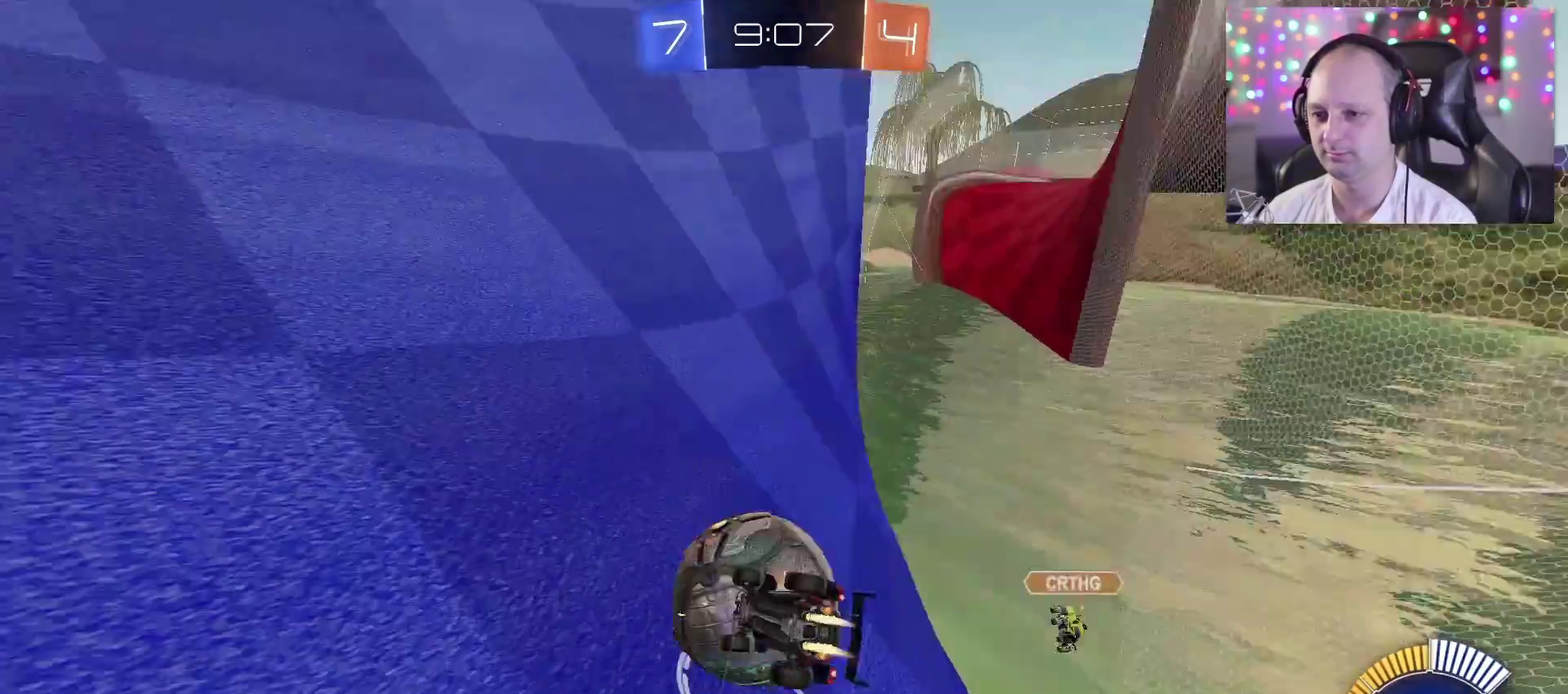
{"buttons": ["R2"], "left_stick": "down-right", "right_stick": "center", "events": [[200, "left_stick", "right"], [217, "CROSS", "up"], [300, "left_stick", "center"], [317, "SQUARE", "up"], [400, "TRIANGLE", "up"], [467, "left_stick", "down-right"]]}
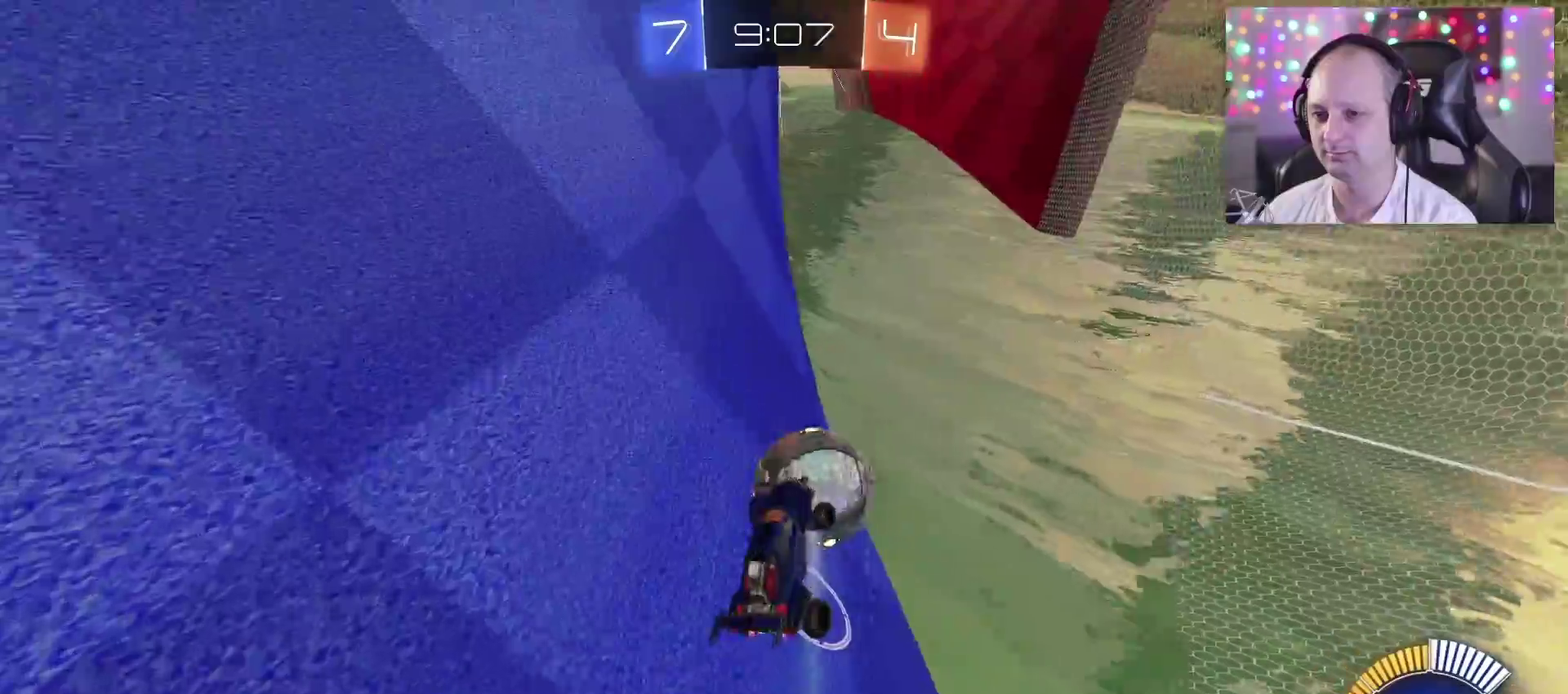
{"buttons": ["R2"], "left_stick": "center", "right_stick": "center", "events": [[167, "left_stick", "right"], [183, "CROSS", "down"], [300, "left_stick", "up-right"], [383, "CROSS", "up"], [417, "left_stick", "center"]]}
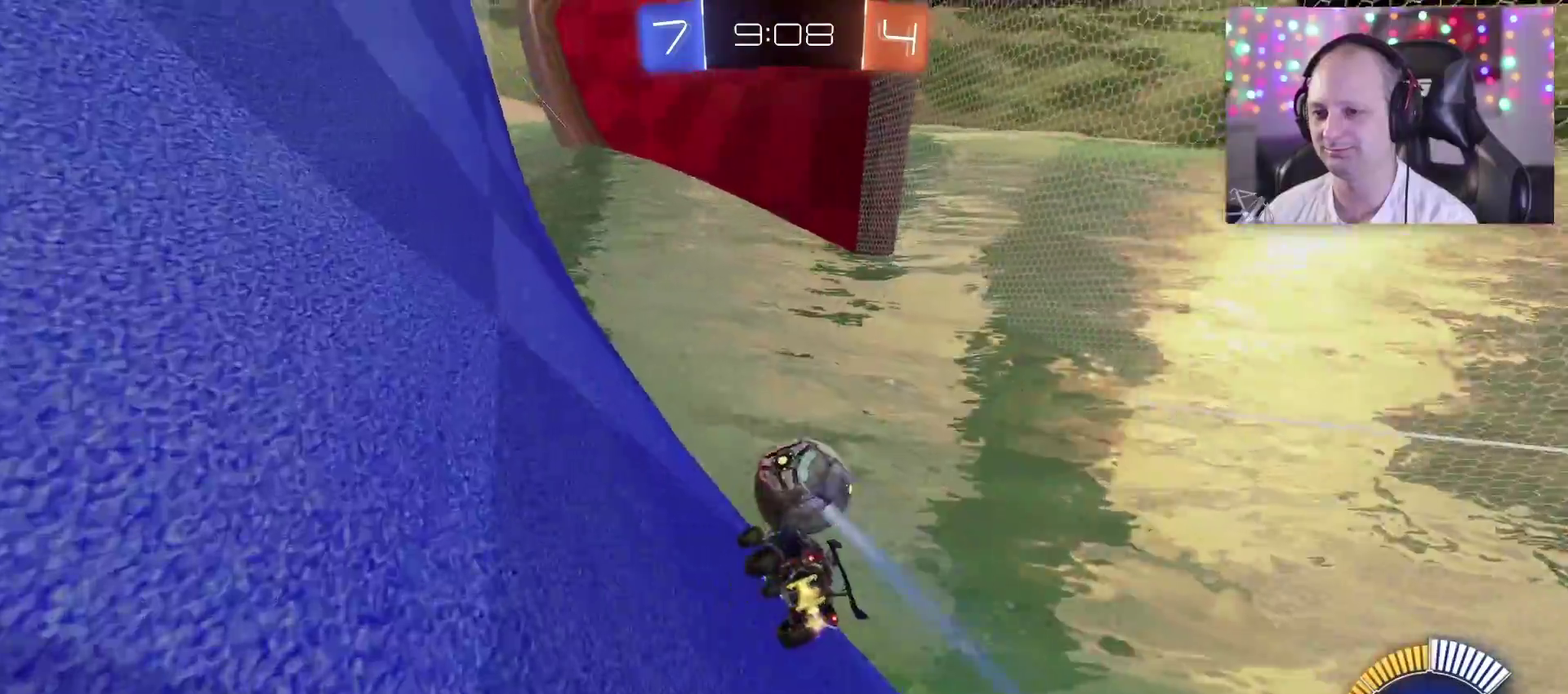
{"buttons": ["SQUARE", "TRIANGLE", "R2"], "left_stick": "center", "right_stick": "center", "events": [[117, "TRIANGLE", "down"], [467, "SQUARE", "down"]]}
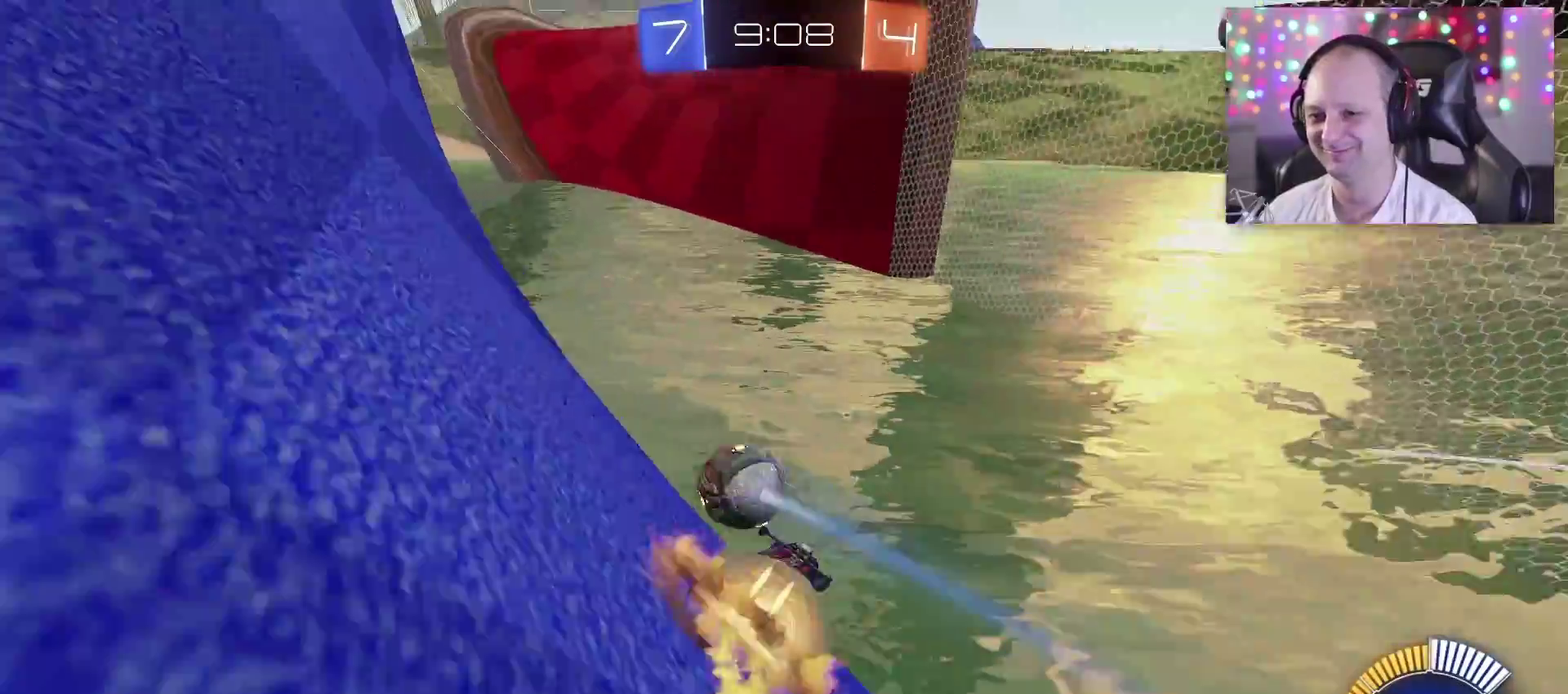
{"buttons": ["R2"], "left_stick": "center", "right_stick": "center", "events": [[33, "left_stick", "down-left"], [83, "left_stick", "left"], [100, "SQUARE", "up"], [167, "TRIANGLE", "up"], [367, "left_stick", "center"]]}
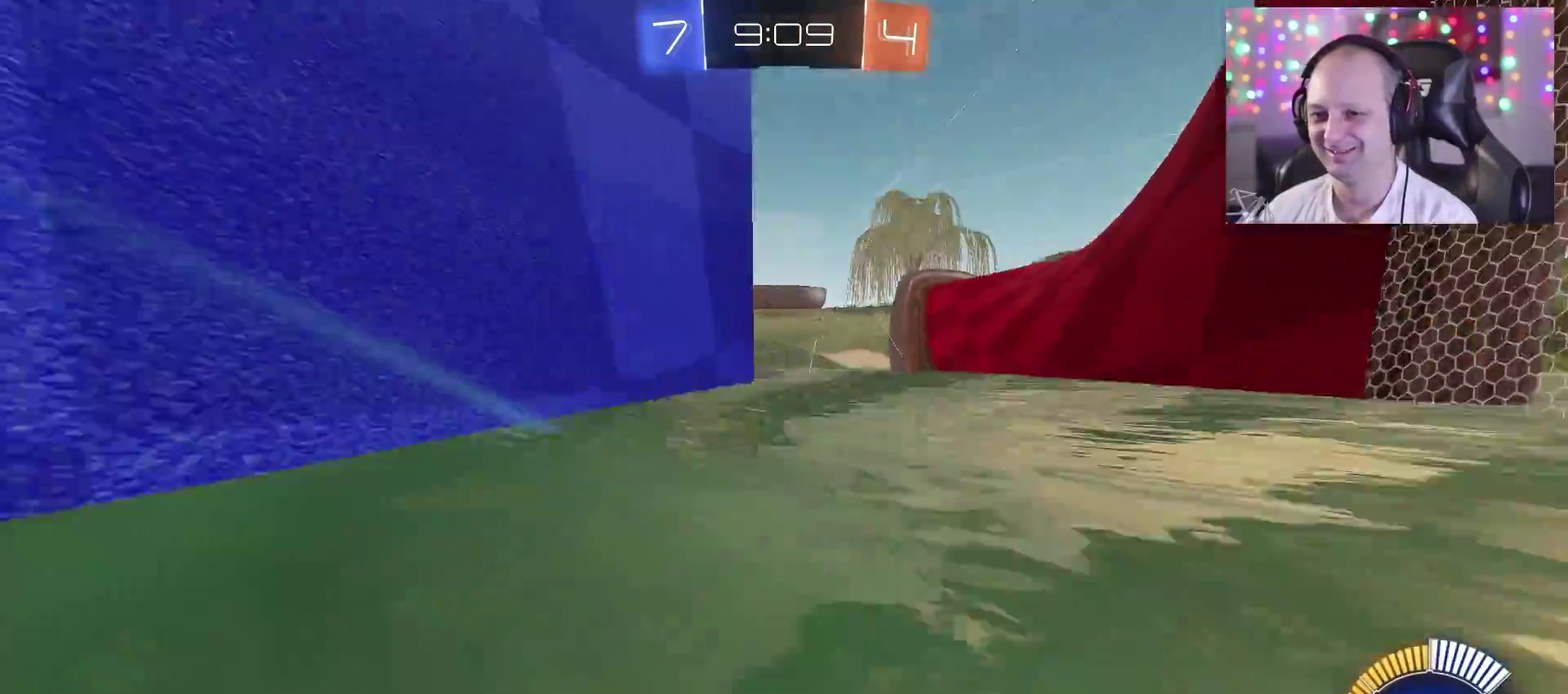
{"buttons": ["R2"], "left_stick": "right", "right_stick": "center", "events": [[467, "left_stick", "right"]]}
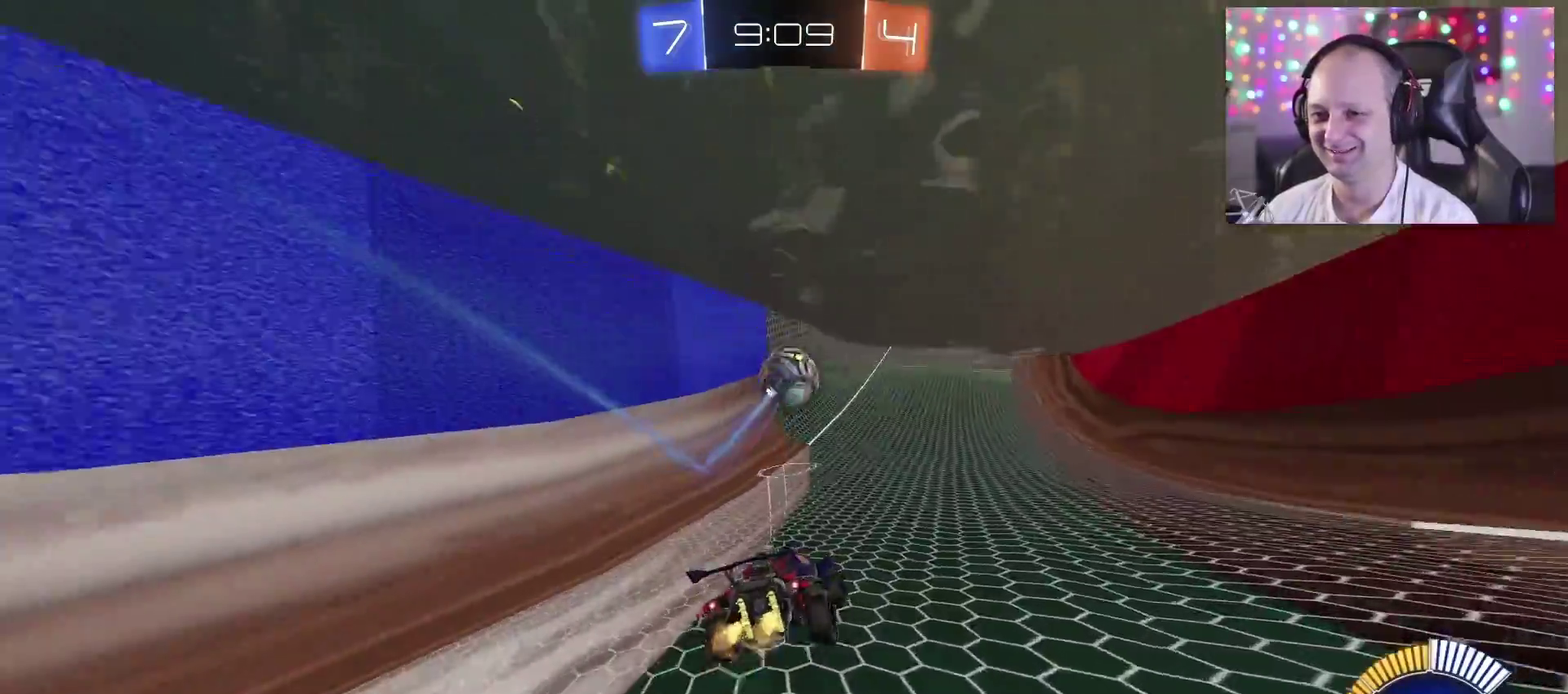
{"buttons": ["TRIANGLE", "R2"], "left_stick": "center", "right_stick": "center", "events": [[67, "left_stick", "center"], [83, "TRIANGLE", "down"]]}
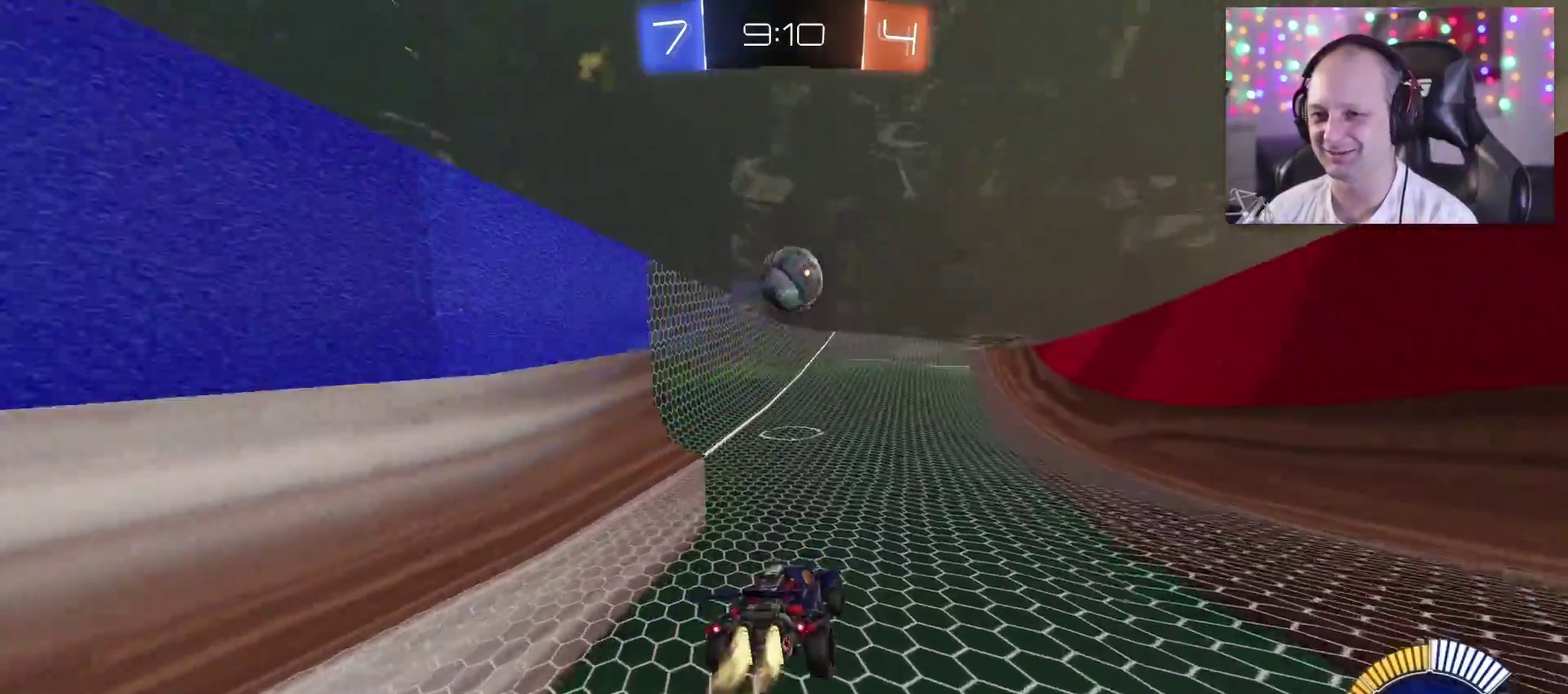
{"buttons": ["R2"], "left_stick": "center", "right_stick": "center", "events": [[500, "TRIANGLE", "up"]]}
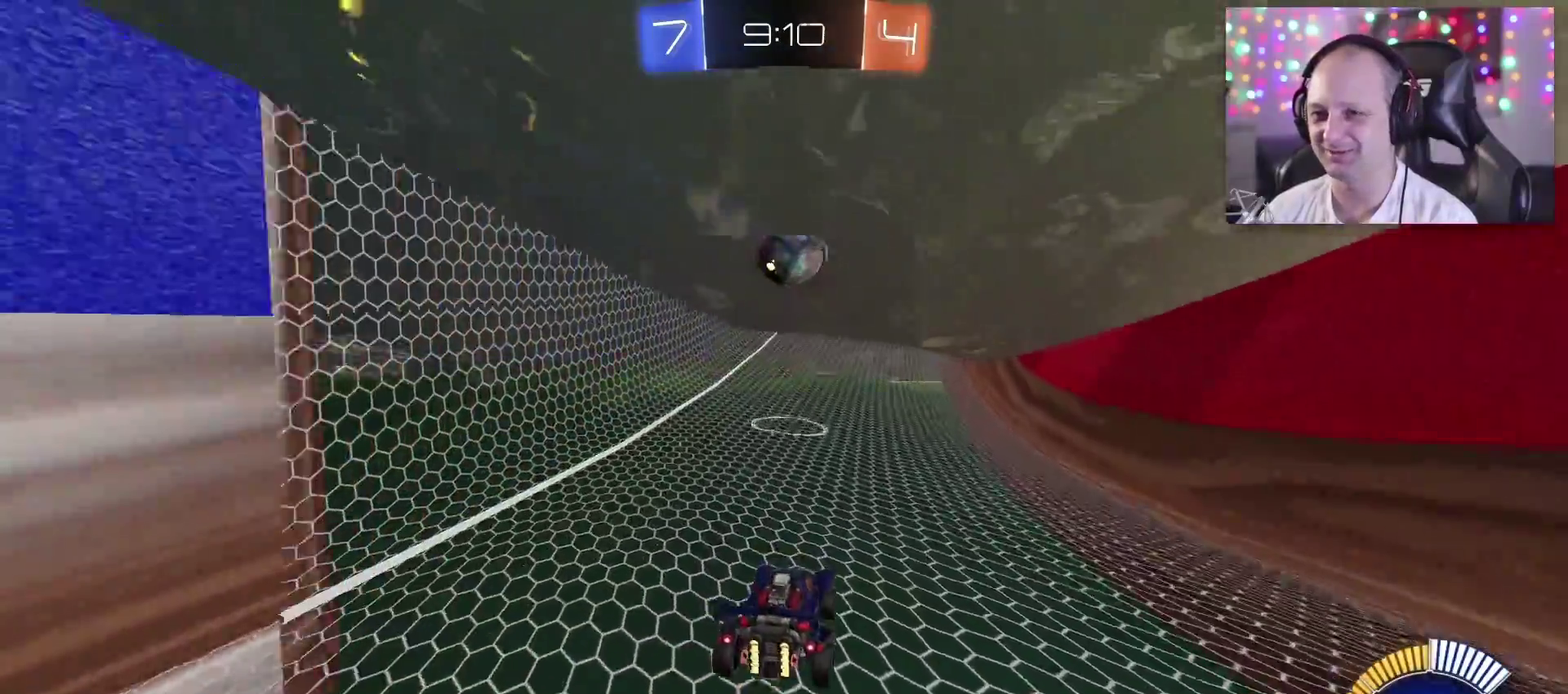
{"buttons": ["TRIANGLE", "R2"], "left_stick": "center", "right_stick": "center", "events": [[333, "TRIANGLE", "down"]]}
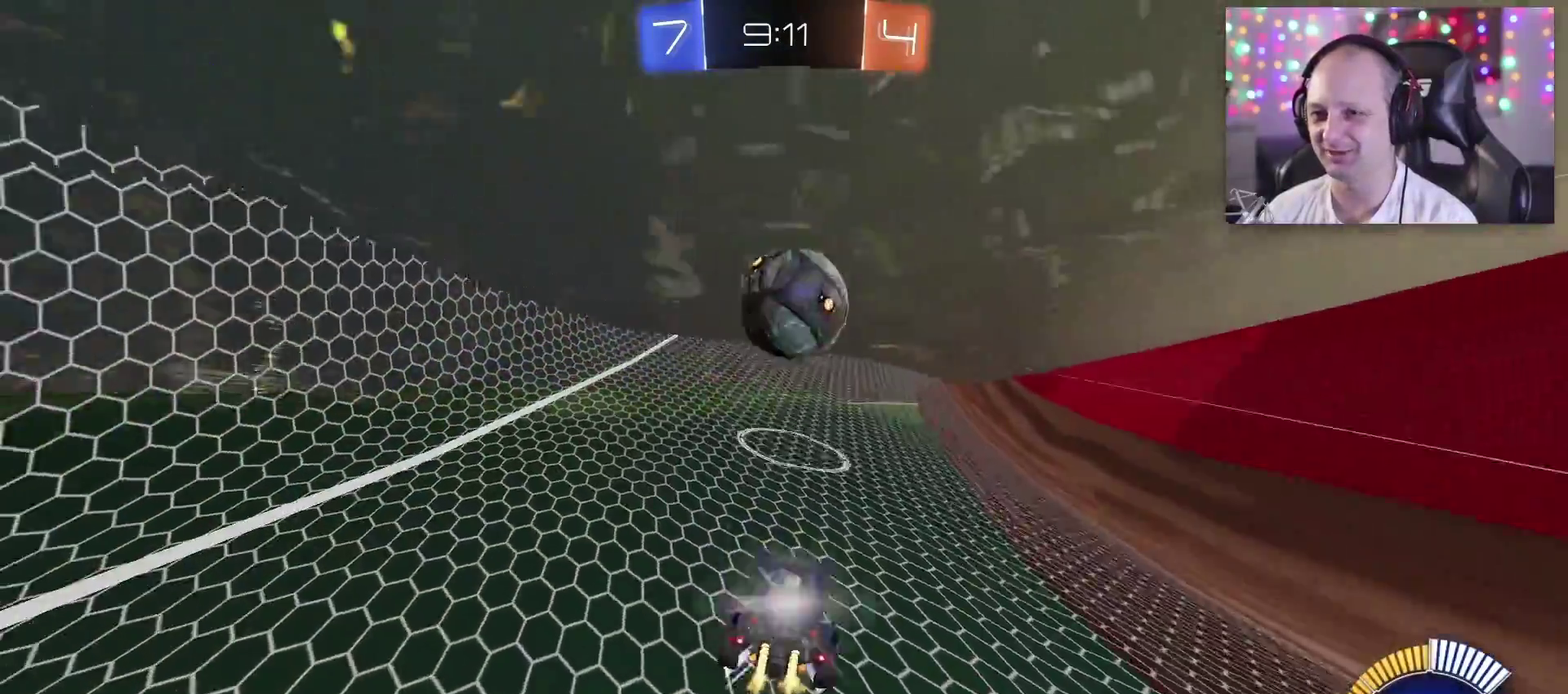
{"buttons": ["TRIANGLE", "R2"], "left_stick": "down-right", "right_stick": "center", "events": [[183, "left_stick", "right"], [283, "left_stick", "center"], [333, "left_stick", "left"], [450, "left_stick", "down-right"]]}
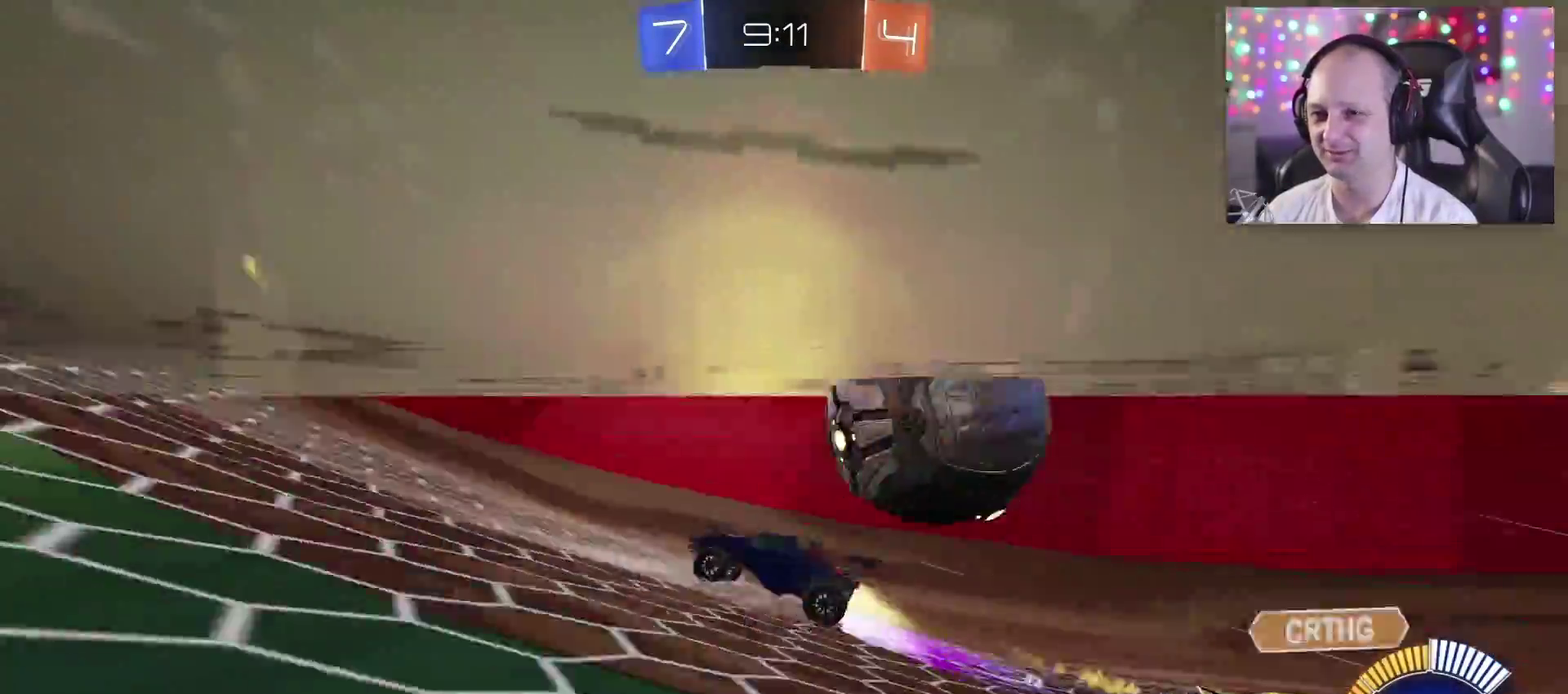
{"buttons": ["L2"], "left_stick": "center", "right_stick": "center", "events": [[50, "SQUARE", "down"], [183, "SQUARE", "up"], [200, "left_stick", "center"], [250, "TRIANGLE", "up"], [267, "left_stick", "left"], [333, "R2", "up"], [333, "left_stick", "center"], [367, "L2", "down"]]}
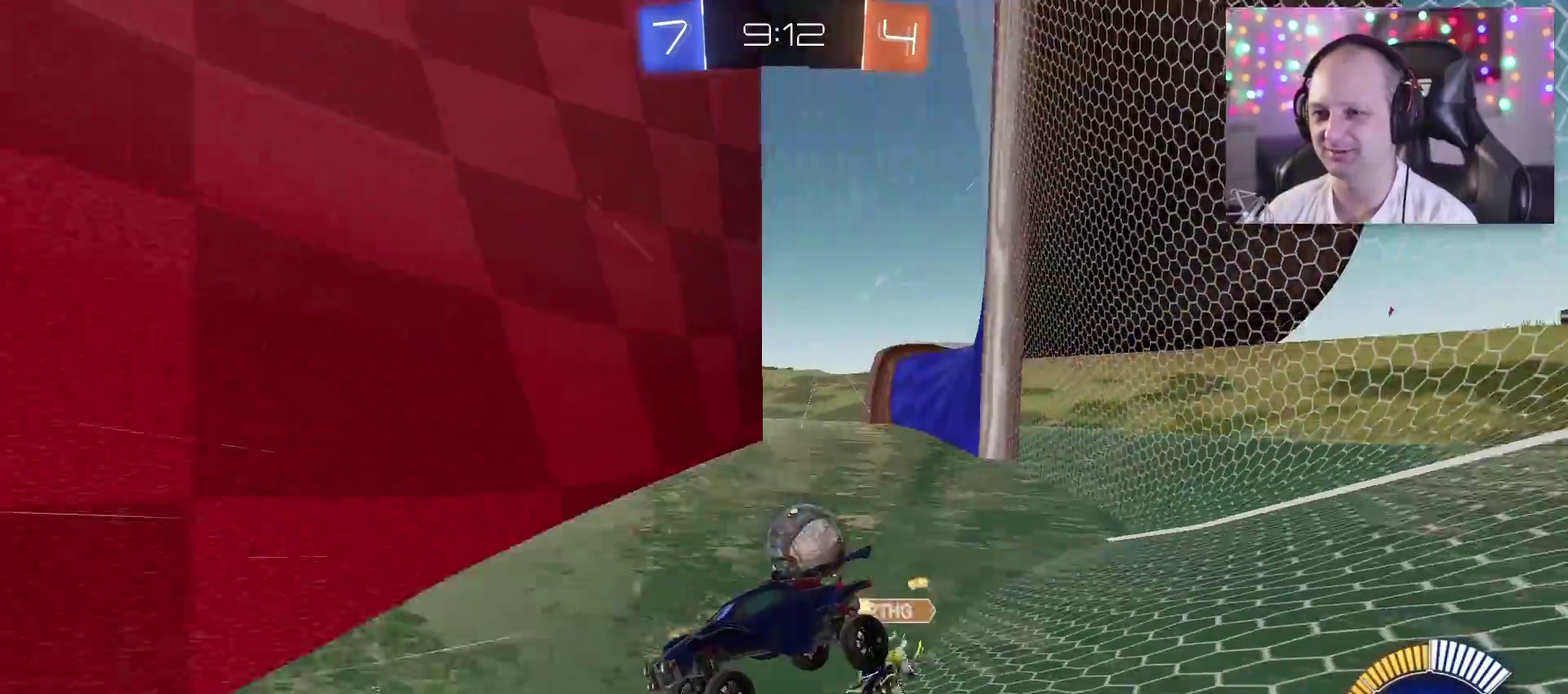
{"buttons": ["CROSS"], "left_stick": "right", "right_stick": "center", "events": [[300, "left_stick", "right"], [367, "CROSS", "down"], [500, "L2", "up"]]}
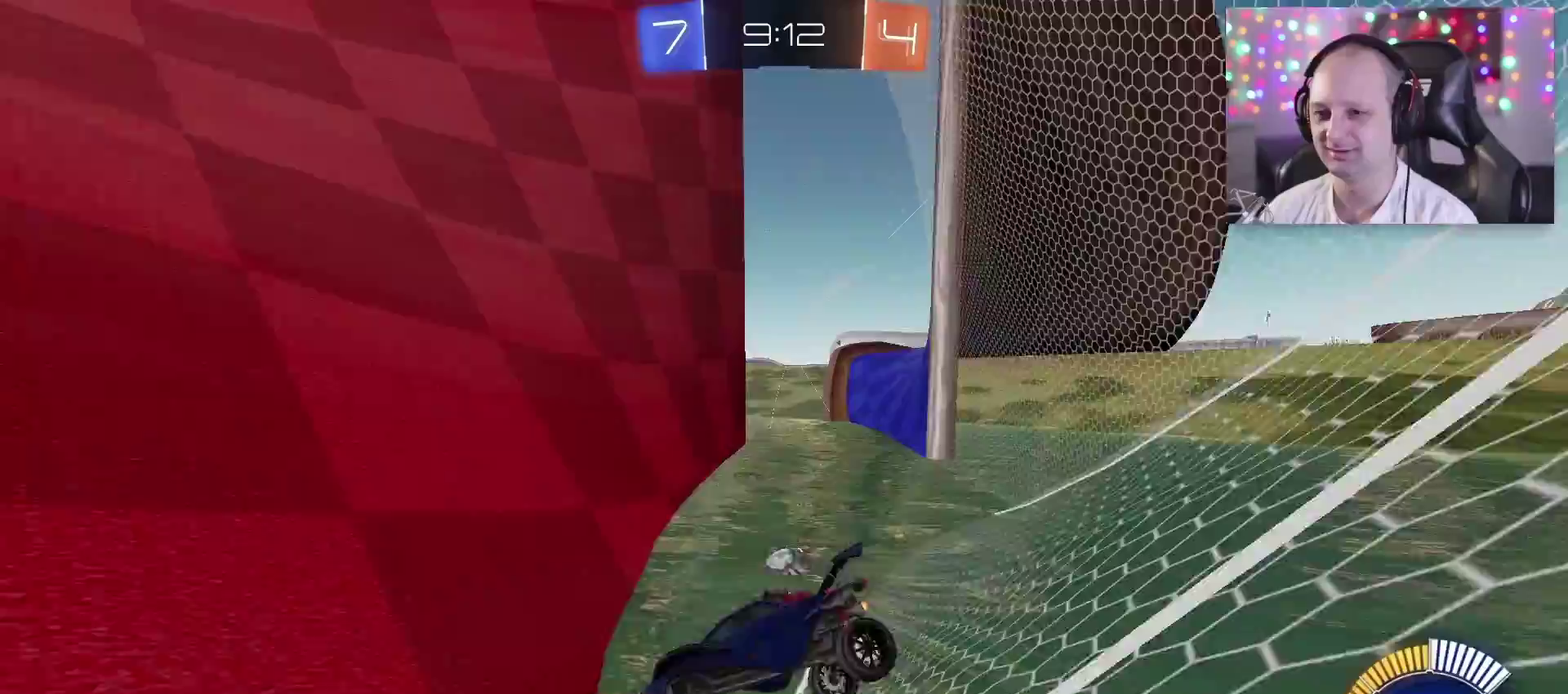
{"buttons": ["SQUARE"], "left_stick": "center", "right_stick": "center", "events": [[50, "CROSS", "up"], [217, "left_stick", "center"], [367, "SQUARE", "down"]]}
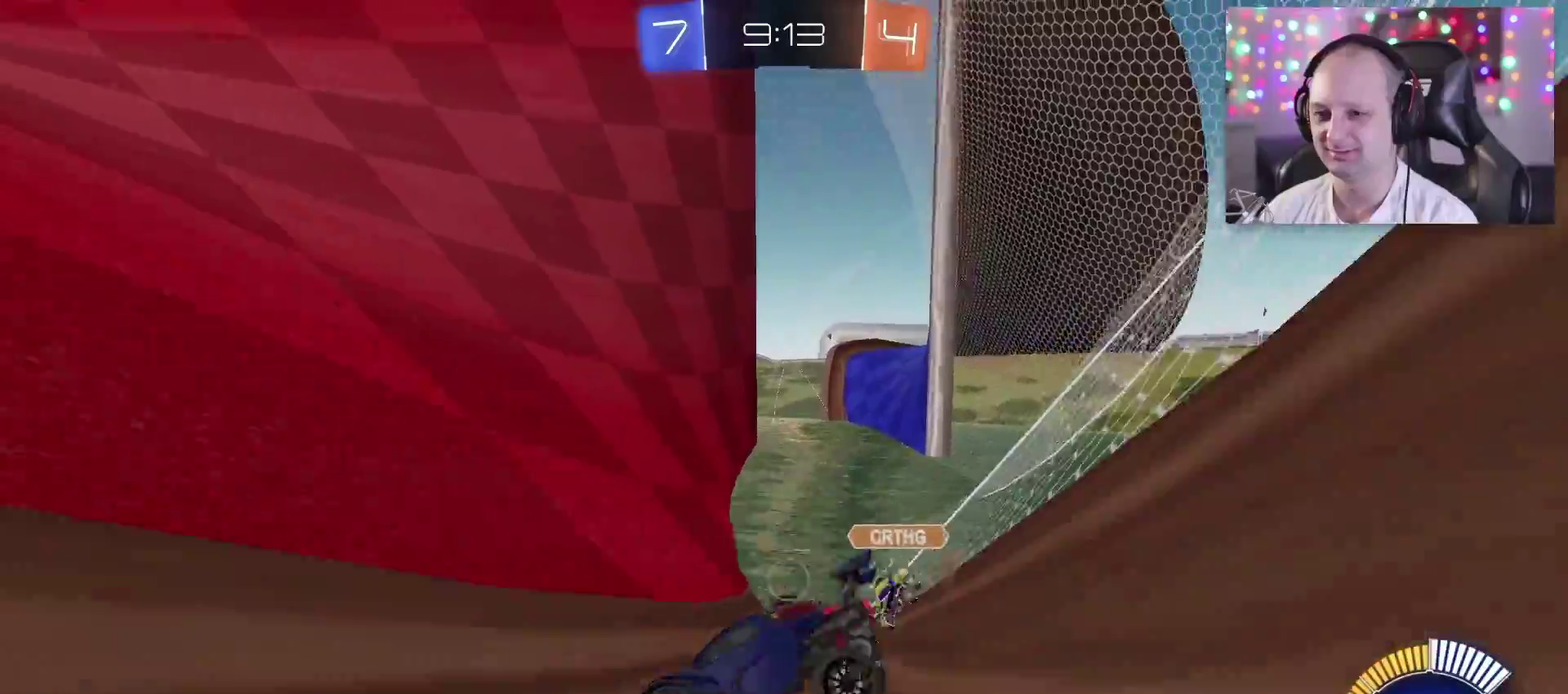
{"buttons": ["TRIANGLE"], "left_stick": "center", "right_stick": "center", "events": [[83, "SQUARE", "up"], [250, "TRIANGLE", "down"]]}
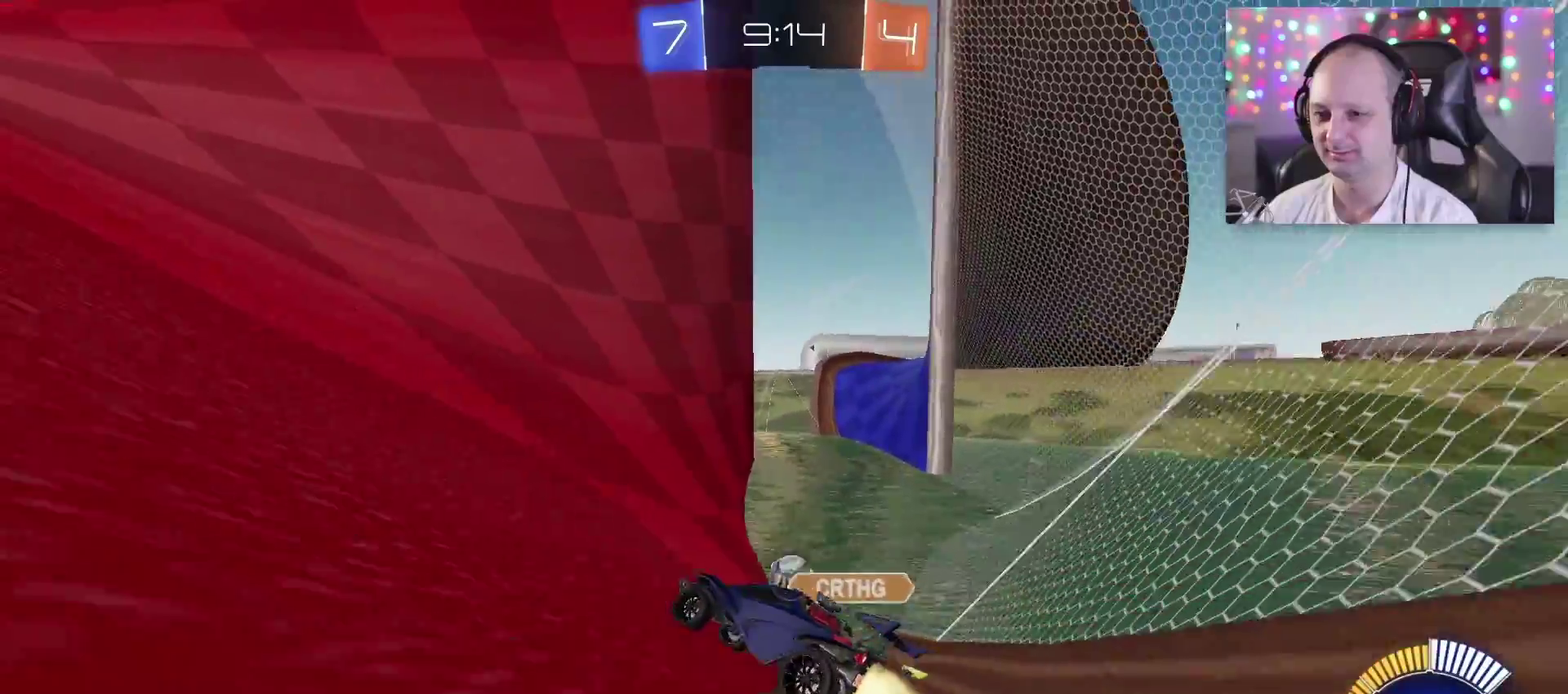
{"buttons": ["TRIANGLE", "R2"], "left_stick": "right", "right_stick": "center", "events": [[83, "left_stick", "right"], [383, "R2", "down"]]}
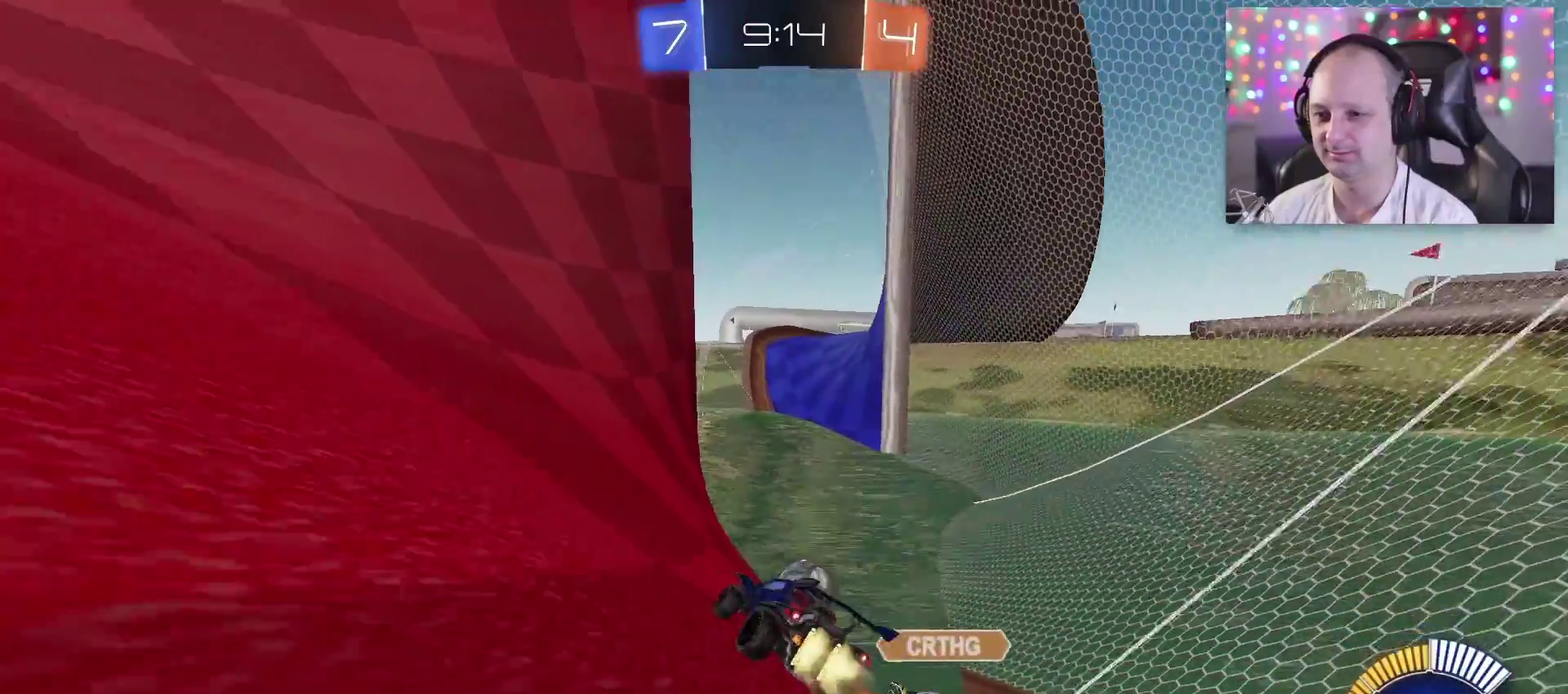
{"buttons": ["CROSS", "SQUARE", "TRIANGLE", "R2"], "left_stick": "up-right", "right_stick": "center", "events": [[150, "left_stick", "center"], [183, "SQUARE", "down"], [317, "SQUARE", "up"], [350, "left_stick", "up-right"], [367, "CROSS", "down"], [367, "TRIANGLE", "up"], [417, "TRIANGLE", "down"], [450, "SQUARE", "down"]]}
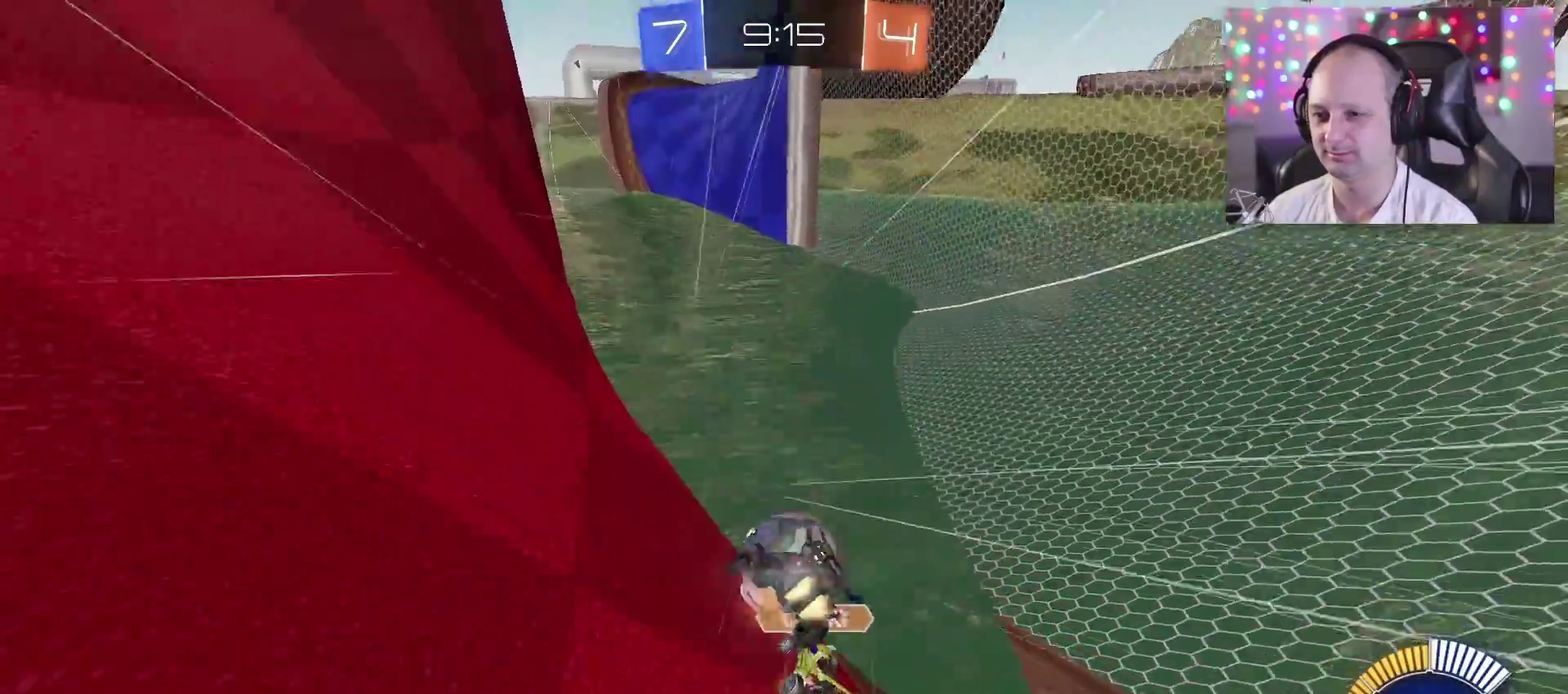
{"buttons": ["TRIANGLE", "R2"], "left_stick": "center", "right_stick": "center", "events": [[233, "CIRCLE", "down"], [250, "CROSS", "up"], [350, "CIRCLE", "up"], [350, "left_stick", "center"], [433, "SQUARE", "up"]]}